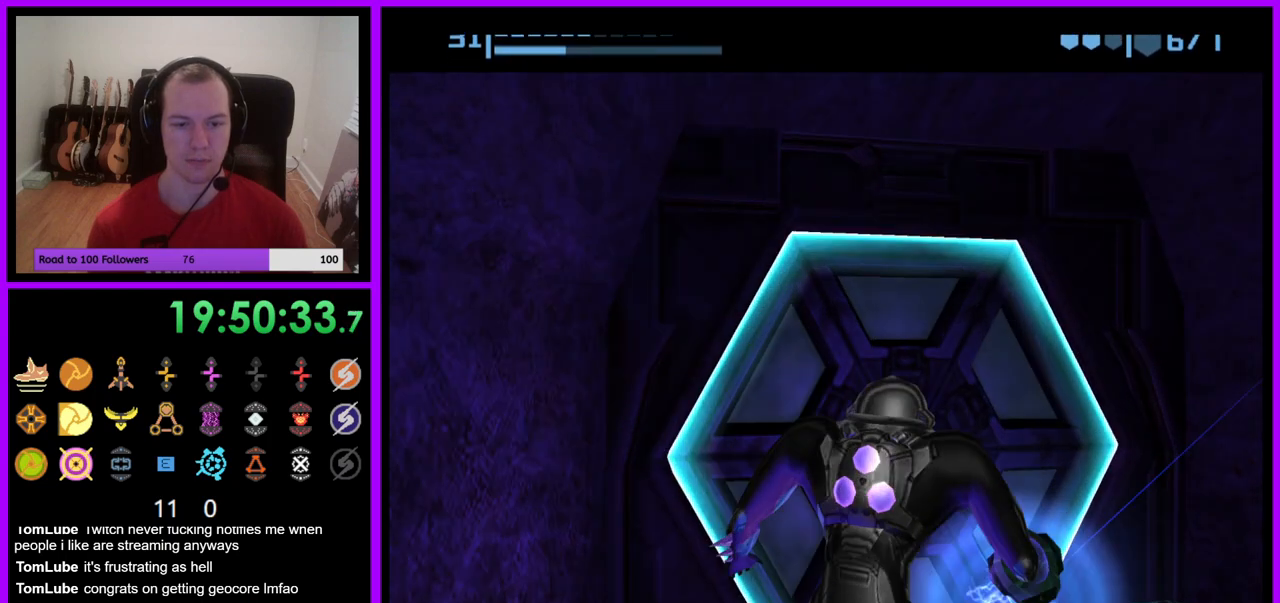
Gameplay with a controller (Nintendo layout); each line is a JSON object with the inputs held at the frame after it. "events" lists button and stick changes between this image and that frame as [ms after this image, input, new state], when the widget could be followed in between. Not read: L3 R3.
{"buttons": [], "left_stick": "left", "right_stick": "center"}
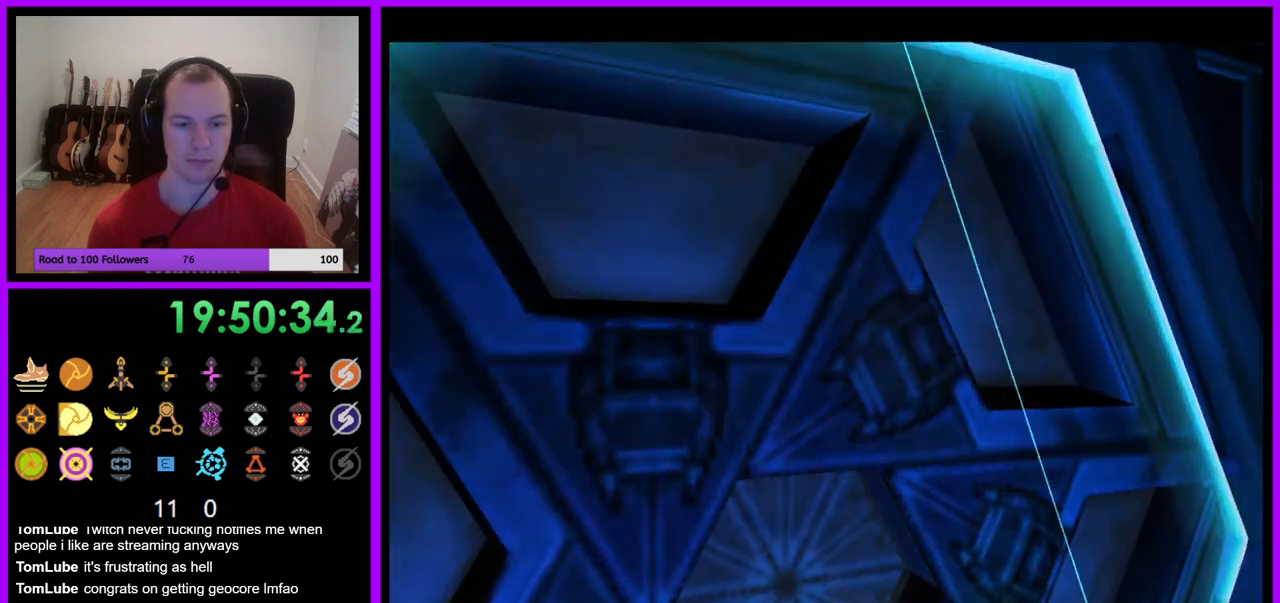
{"buttons": [], "left_stick": "center", "right_stick": "center", "events": [[217, "left_stick", "center"]]}
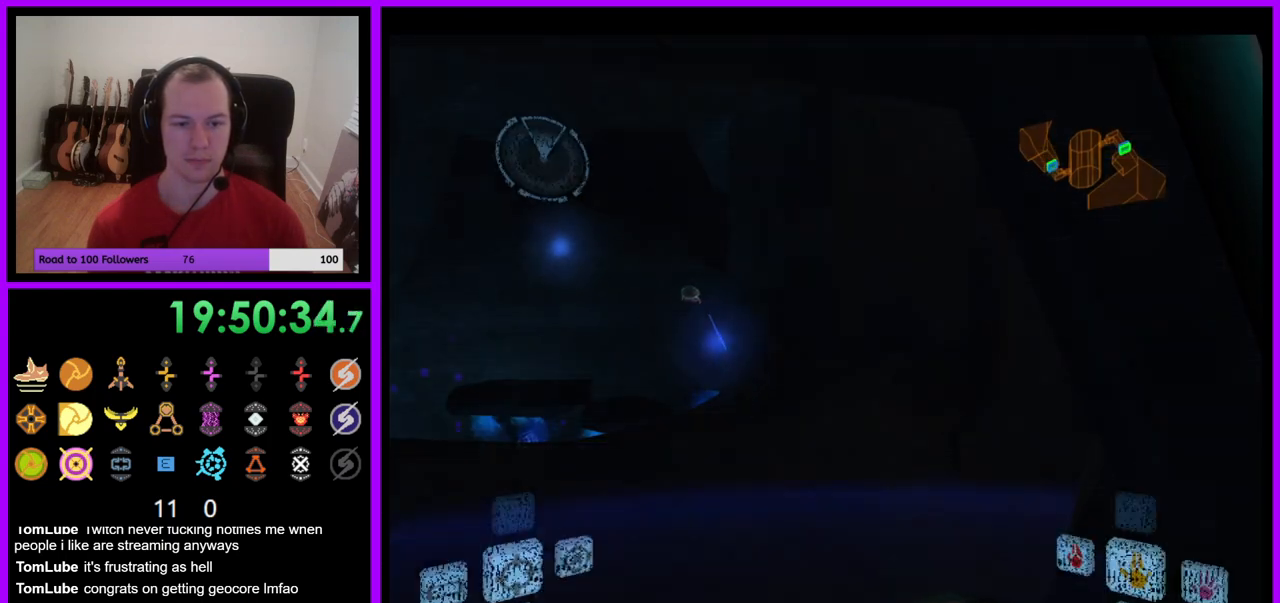
{"buttons": ["B", "L1"], "left_stick": "up-left", "right_stick": "center", "events": [[67, "left_stick", "up-left"], [350, "L1", "down"], [483, "B", "down"]]}
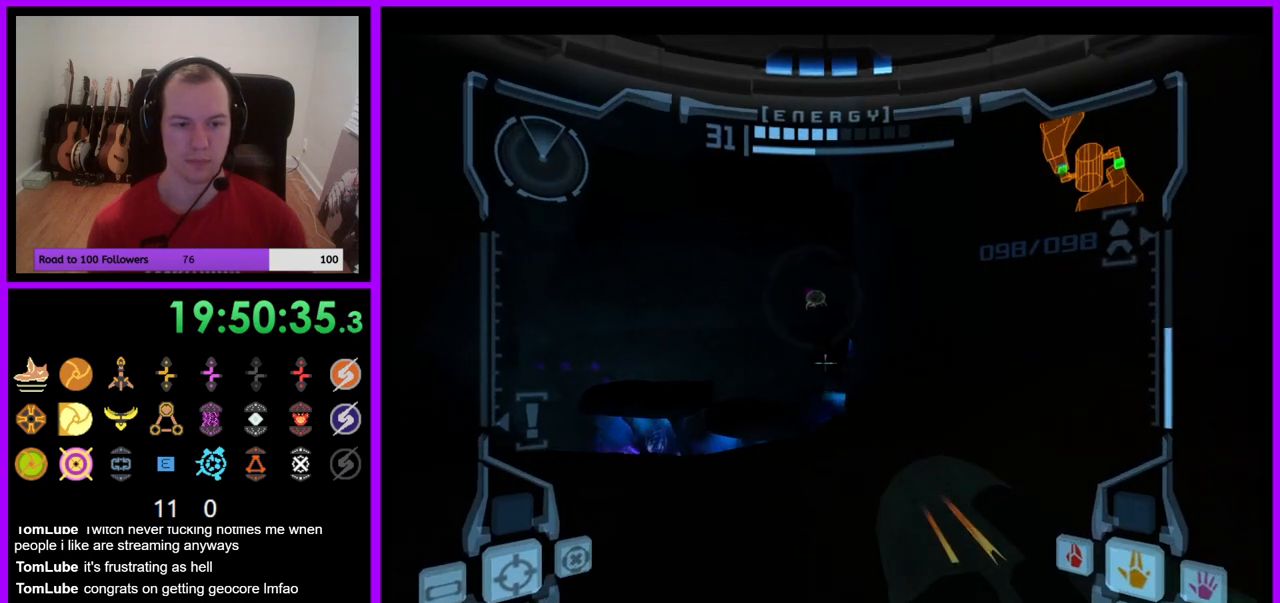
{"buttons": ["L1"], "left_stick": "up", "right_stick": "center", "events": [[117, "B", "up"], [217, "L1", "up"], [267, "left_stick", "up"], [450, "L1", "down"]]}
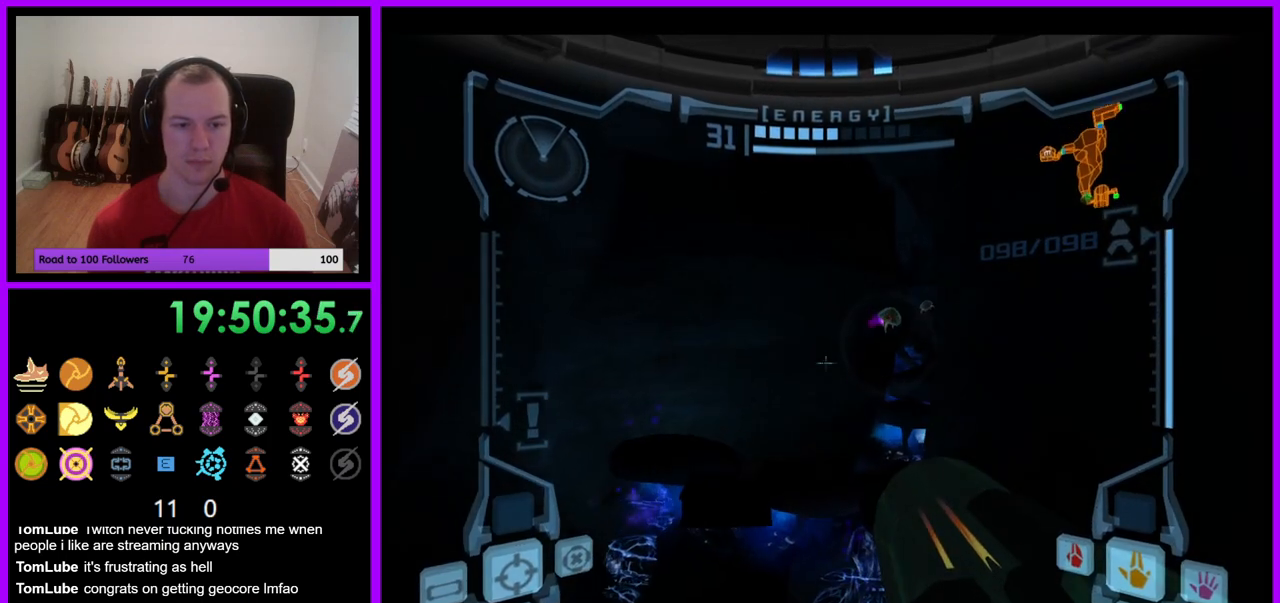
{"buttons": ["L1"], "left_stick": "up", "right_stick": "center", "events": []}
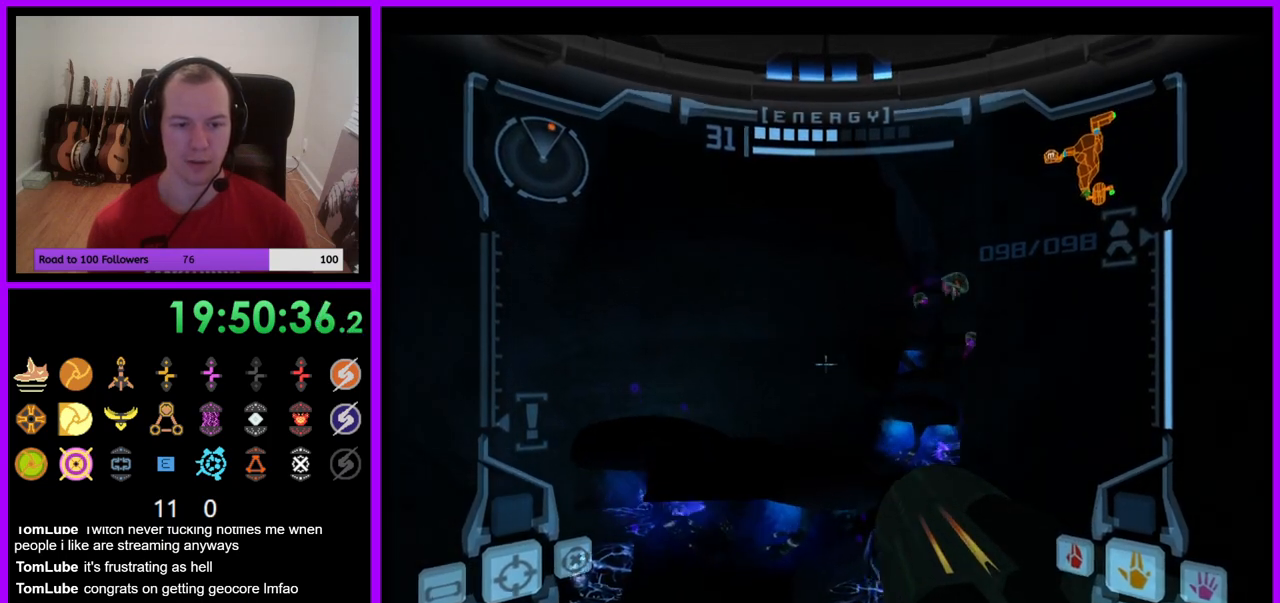
{"buttons": ["L1"], "left_stick": "up-left", "right_stick": "center", "events": [[50, "left_stick", "up-left"], [217, "B", "down"], [333, "B", "up"]]}
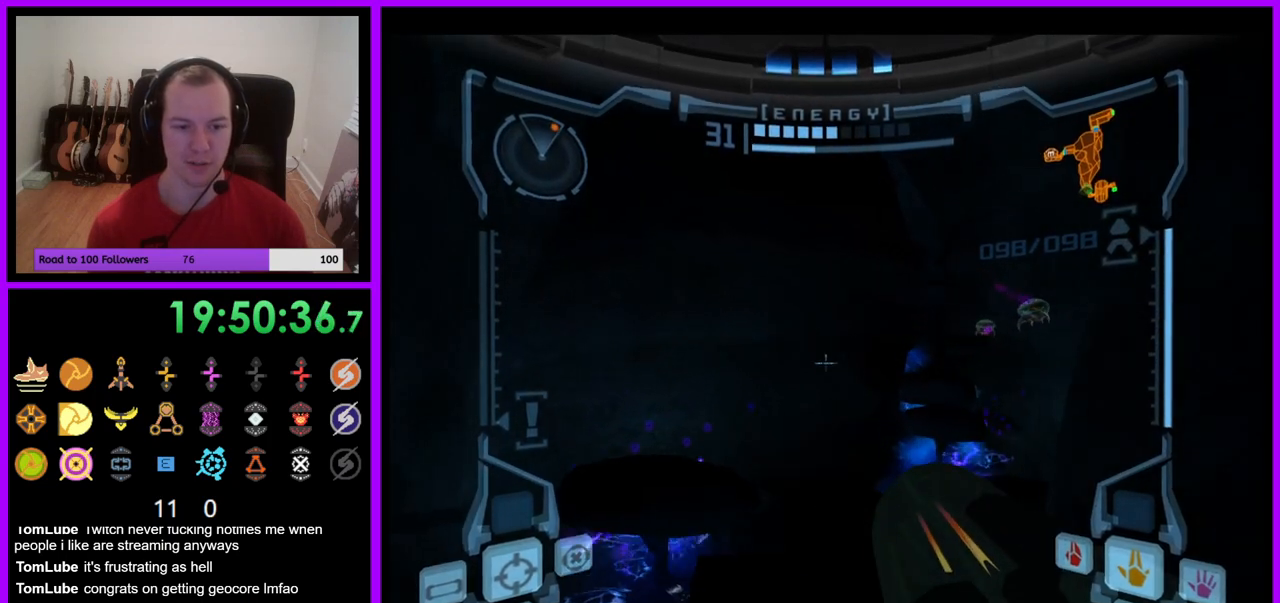
{"buttons": [], "left_stick": "up", "right_stick": "center", "events": [[17, "L1", "up"], [33, "left_stick", "up"]]}
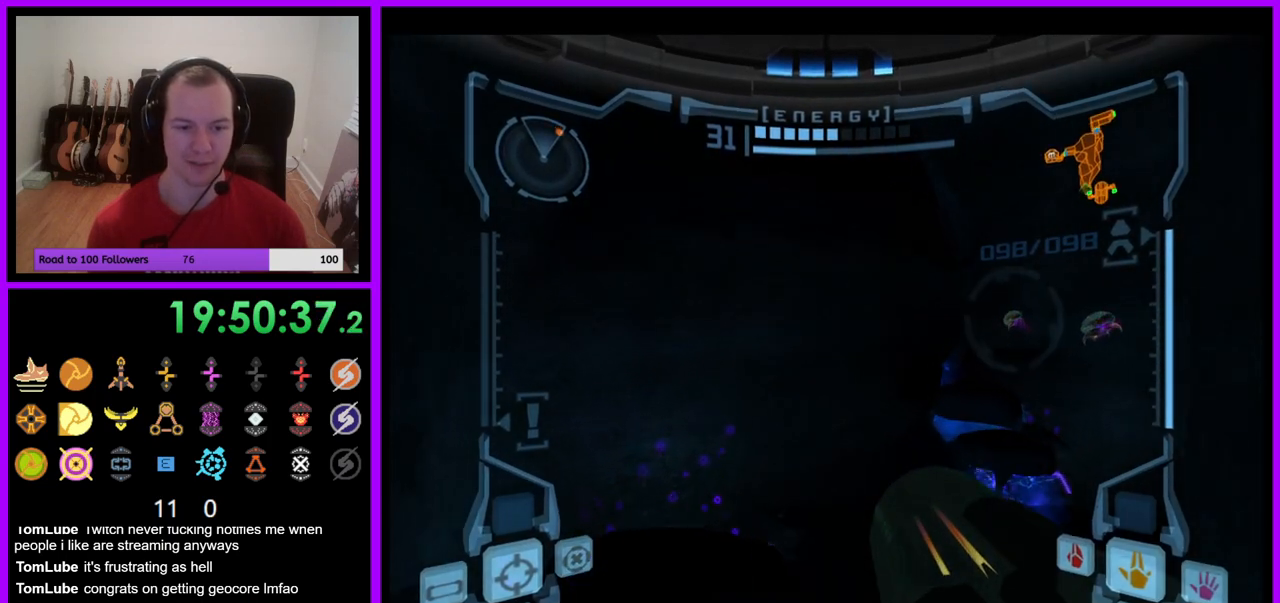
{"buttons": [], "left_stick": "up-right", "right_stick": "center", "events": [[83, "B", "down"], [200, "B", "up"], [433, "left_stick", "up-right"]]}
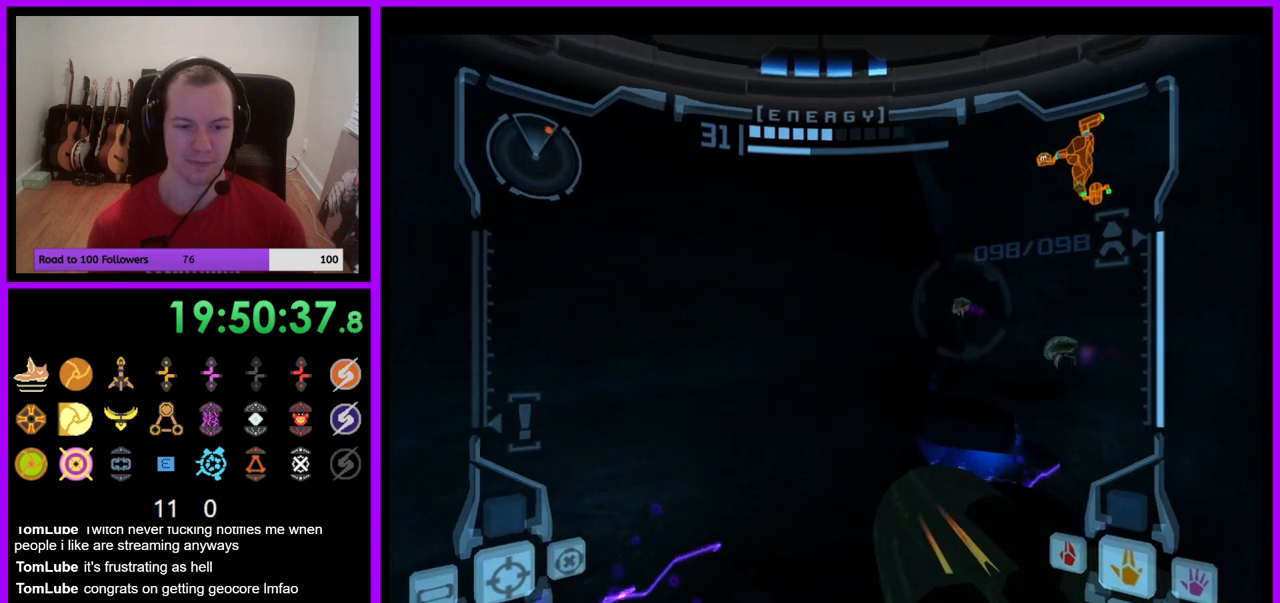
{"buttons": ["L1"], "left_stick": "left", "right_stick": "center", "events": [[300, "left_stick", "center"], [333, "L1", "down"], [350, "left_stick", "left"]]}
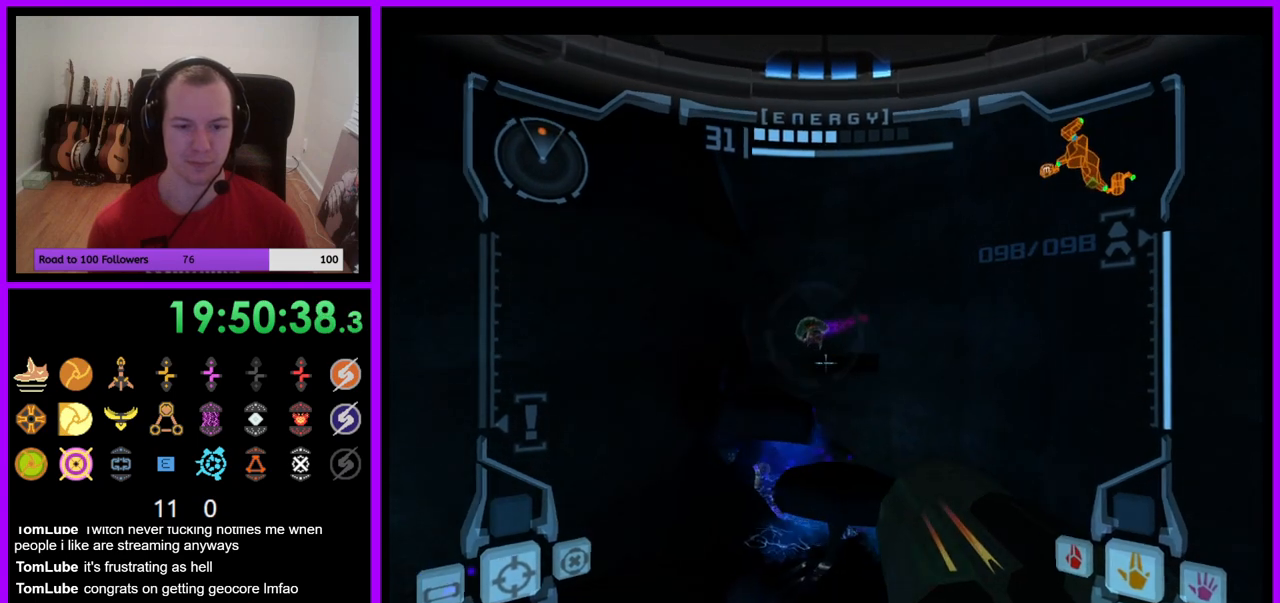
{"buttons": ["L1"], "left_stick": "center", "right_stick": "center", "events": [[100, "left_stick", "up-left"], [200, "left_stick", "center"]]}
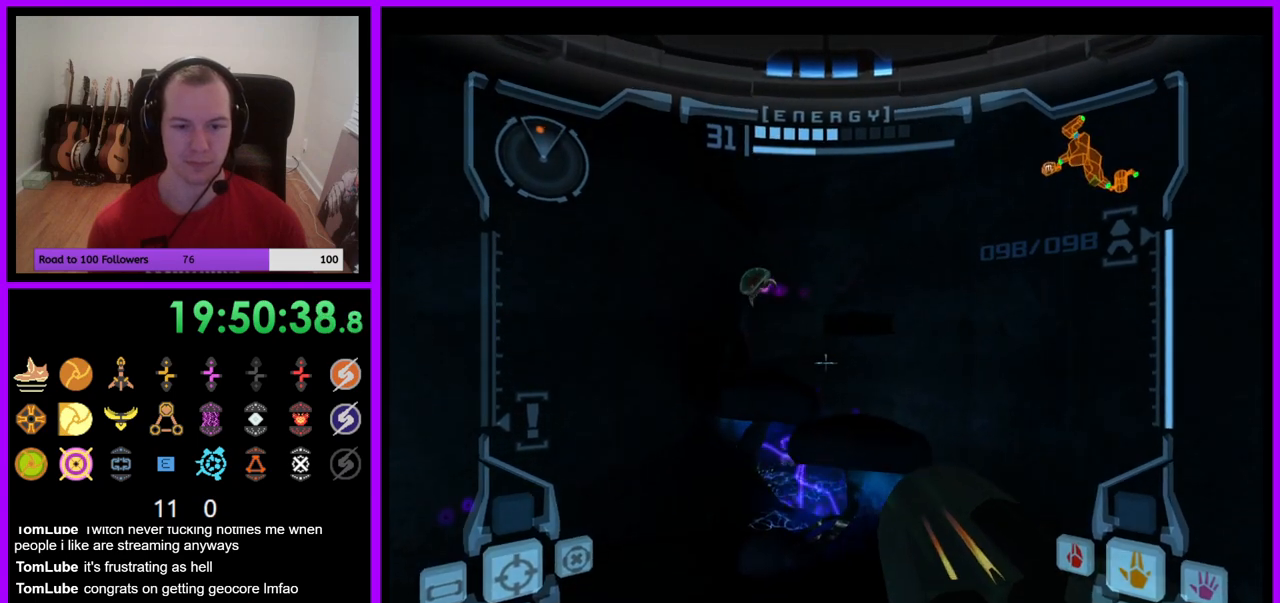
{"buttons": [], "left_stick": "up", "right_stick": "center", "events": [[83, "left_stick", "up"], [117, "B", "down"], [217, "B", "up"], [383, "L1", "up"]]}
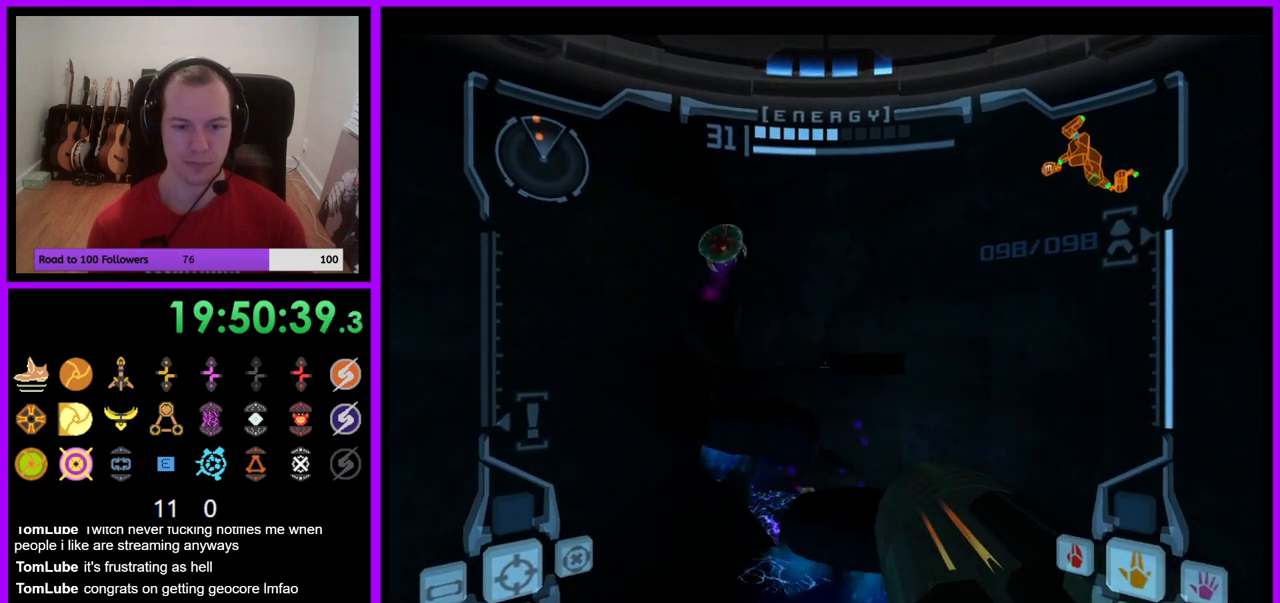
{"buttons": [], "left_stick": "up", "right_stick": "center", "events": []}
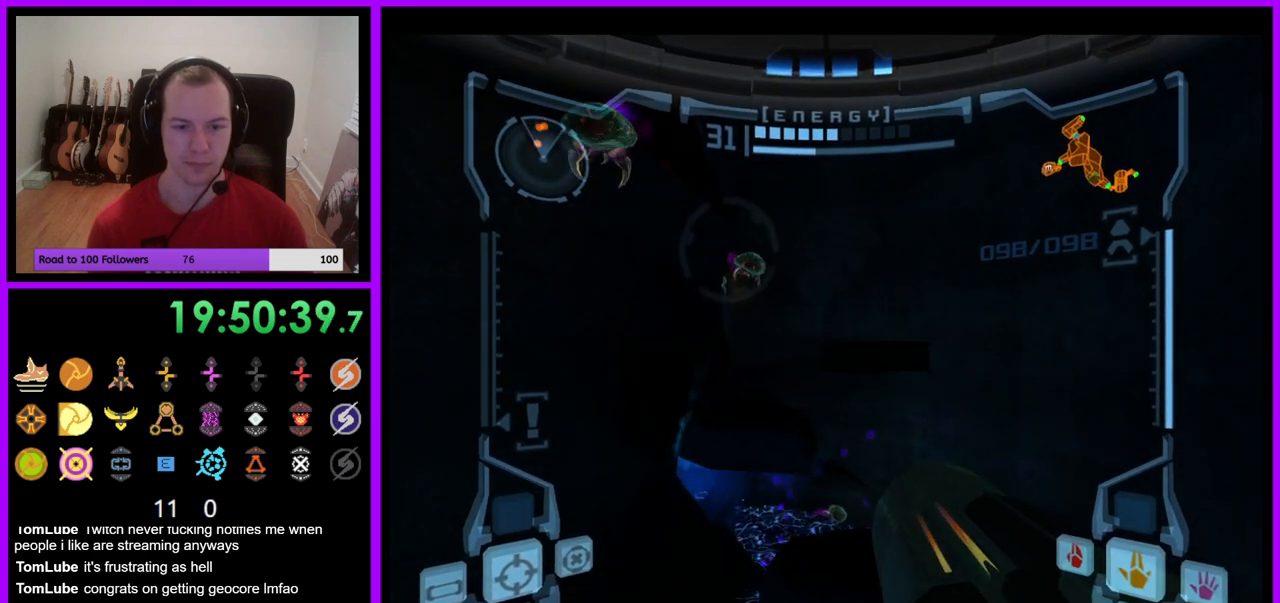
{"buttons": [], "left_stick": "up-left", "right_stick": "center", "events": [[33, "L1", "down"], [67, "left_stick", "up-right"], [133, "B", "down"], [250, "B", "up"], [367, "L1", "up"], [383, "left_stick", "up"], [483, "left_stick", "up-left"]]}
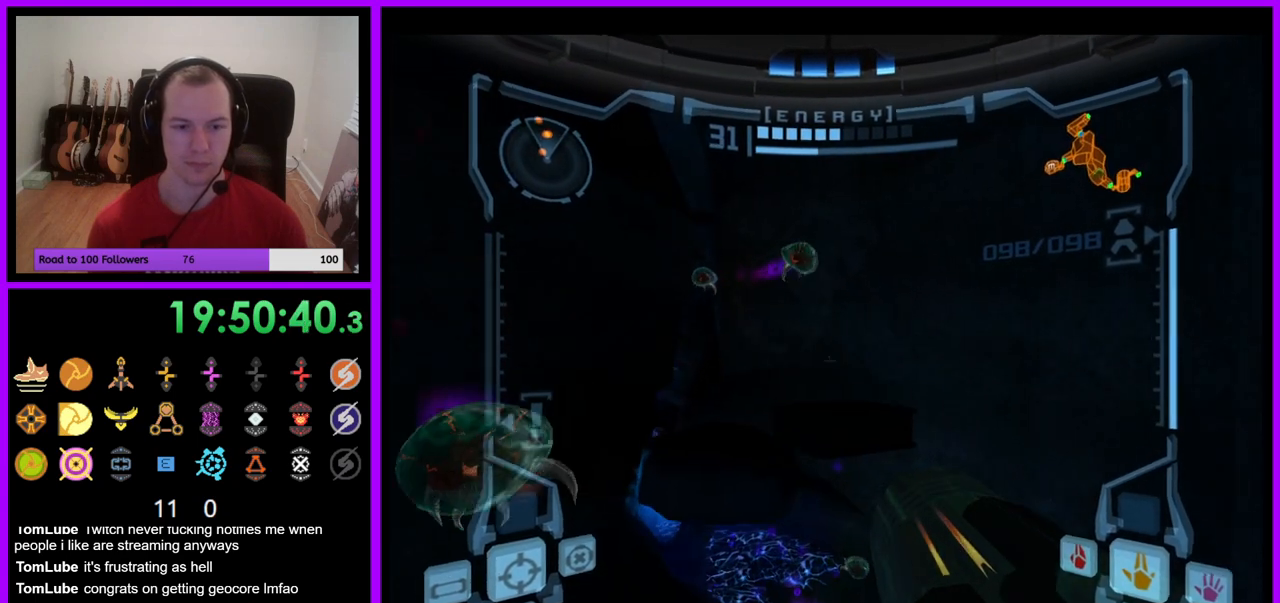
{"buttons": ["L1"], "left_stick": "up", "right_stick": "center", "events": [[150, "left_stick", "up"], [433, "L1", "down"]]}
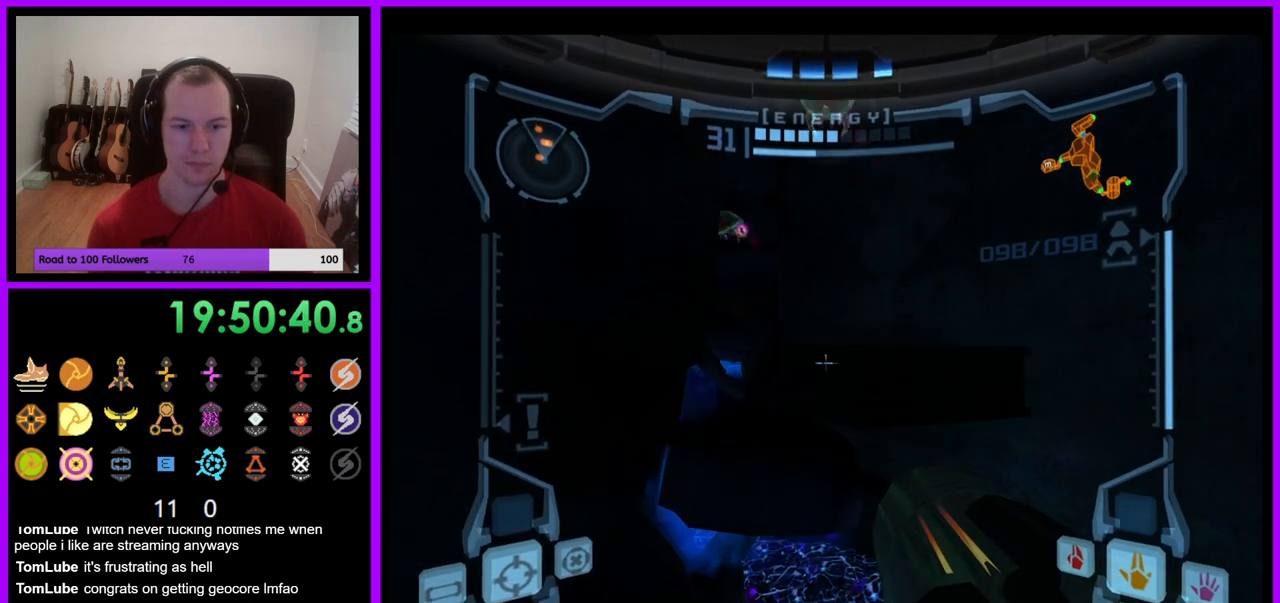
{"buttons": ["L1"], "left_stick": "up-left", "right_stick": "center", "events": [[233, "left_stick", "up-left"], [283, "B", "down"], [400, "B", "up"]]}
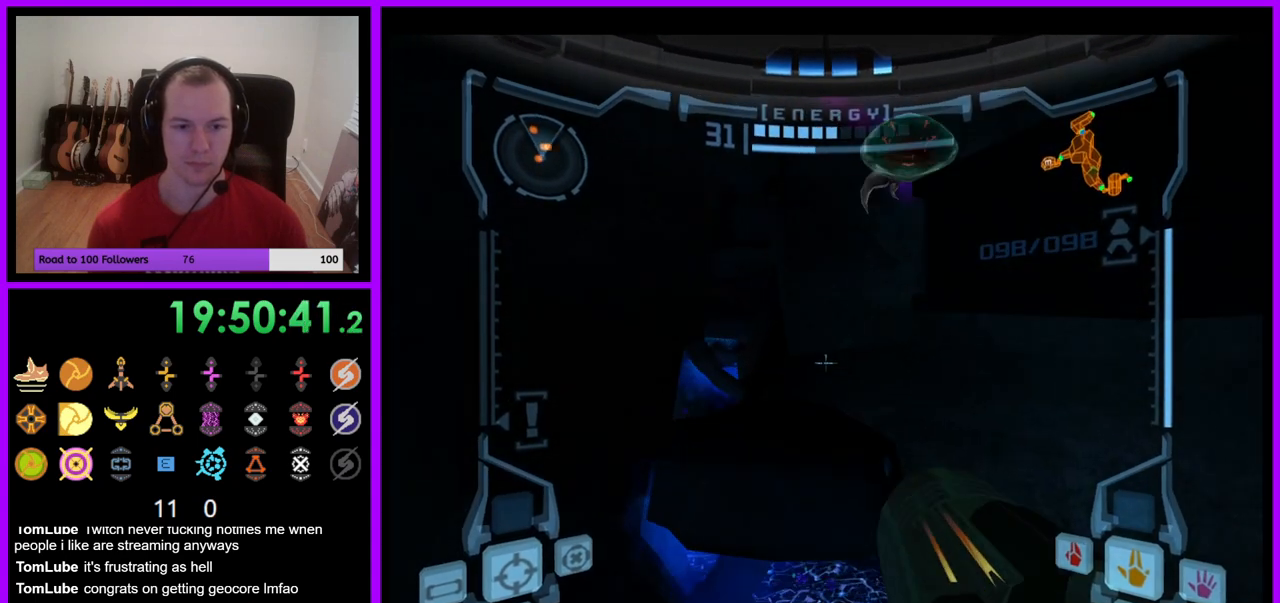
{"buttons": [], "left_stick": "up", "right_stick": "center", "events": [[50, "L1", "up"], [167, "left_stick", "up"]]}
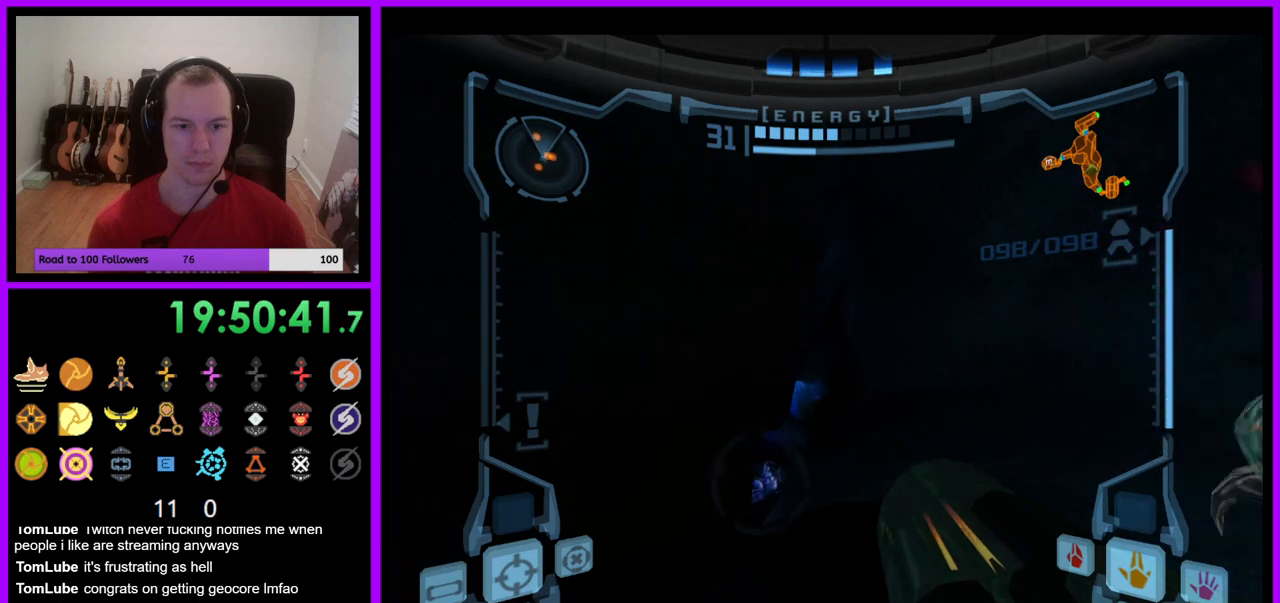
{"buttons": ["L1"], "left_stick": "up-right", "right_stick": "center", "events": [[183, "B", "down"], [233, "left_stick", "up-right"], [250, "L1", "down"], [267, "B", "up"]]}
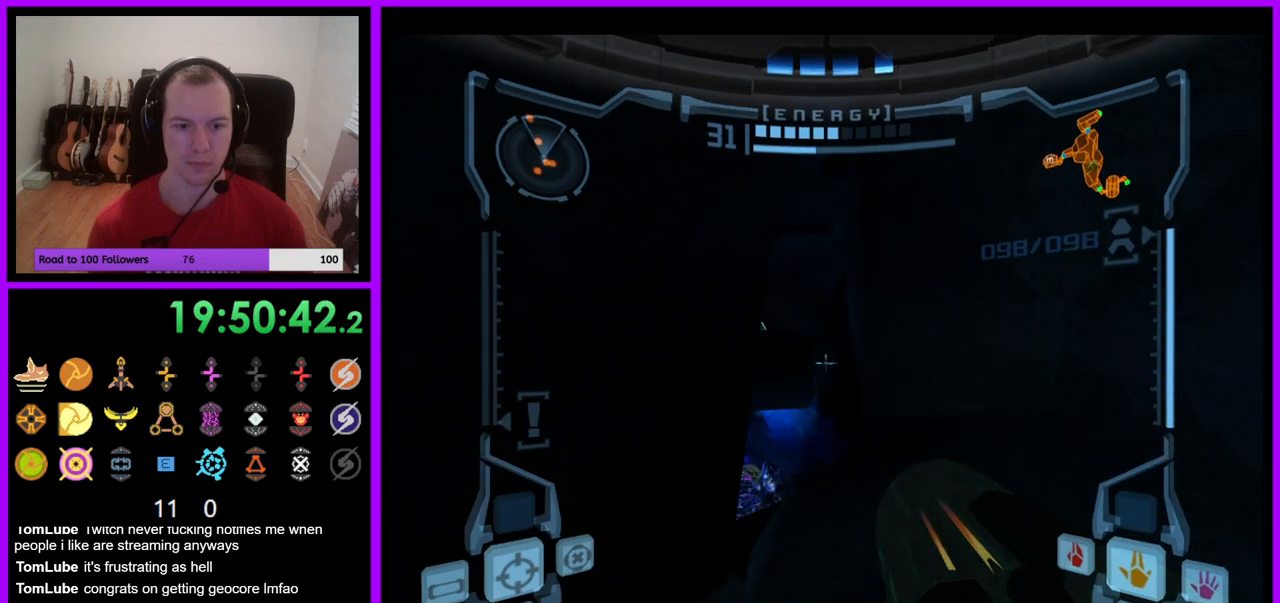
{"buttons": [], "left_stick": "up", "right_stick": "center", "events": [[50, "L1", "up"], [50, "left_stick", "up"], [183, "left_stick", "up-left"], [500, "left_stick", "up"]]}
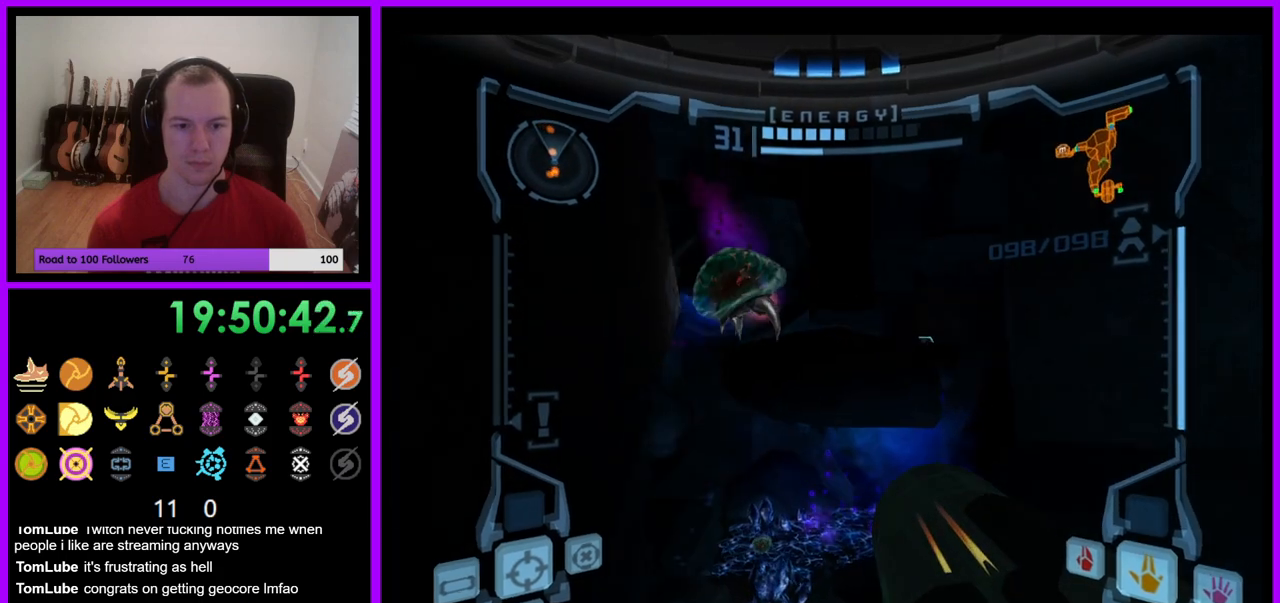
{"buttons": ["L1"], "left_stick": "up-right", "right_stick": "center", "events": [[50, "L1", "down"], [350, "B", "down"], [400, "left_stick", "up-right"], [467, "B", "up"]]}
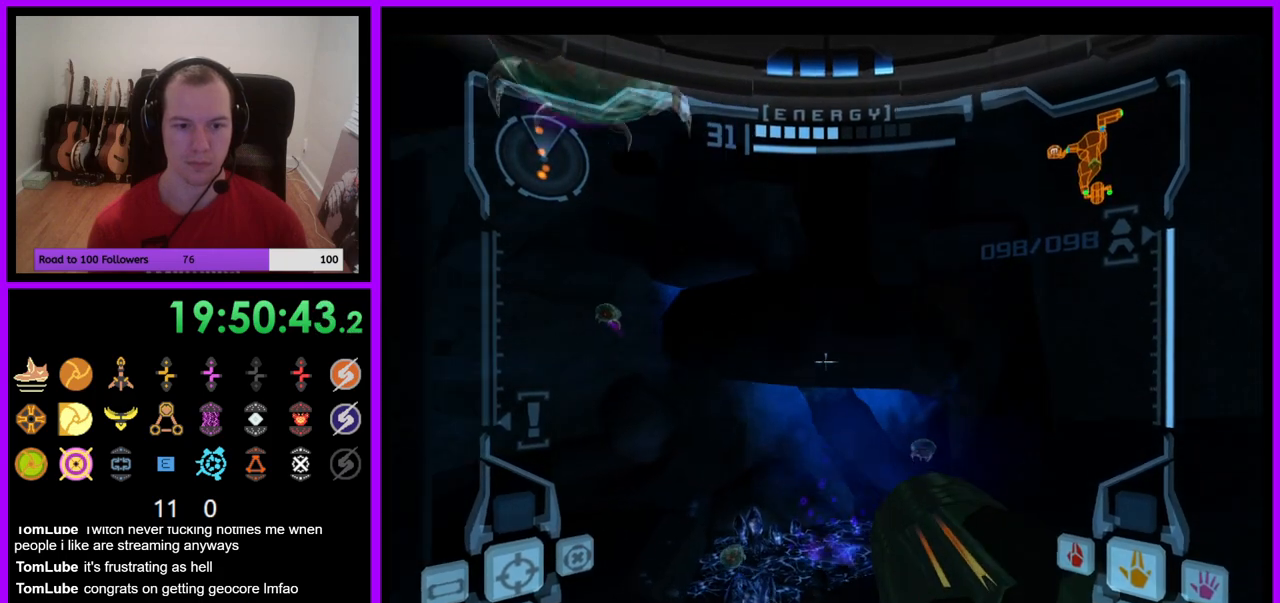
{"buttons": [], "left_stick": "up-left", "right_stick": "center", "events": [[133, "L1", "up"], [150, "left_stick", "up"], [333, "left_stick", "up-left"]]}
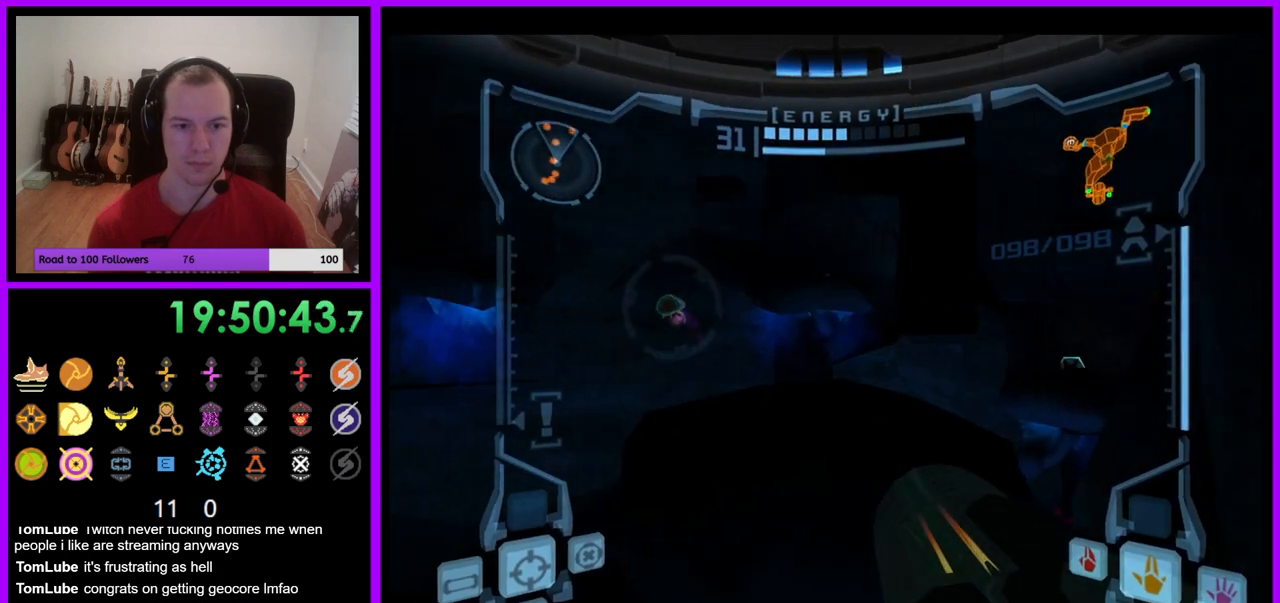
{"buttons": [], "left_stick": "up", "right_stick": "center", "events": [[100, "B", "down"], [183, "B", "up"], [233, "left_stick", "up"], [383, "A", "down"], [467, "A", "up"]]}
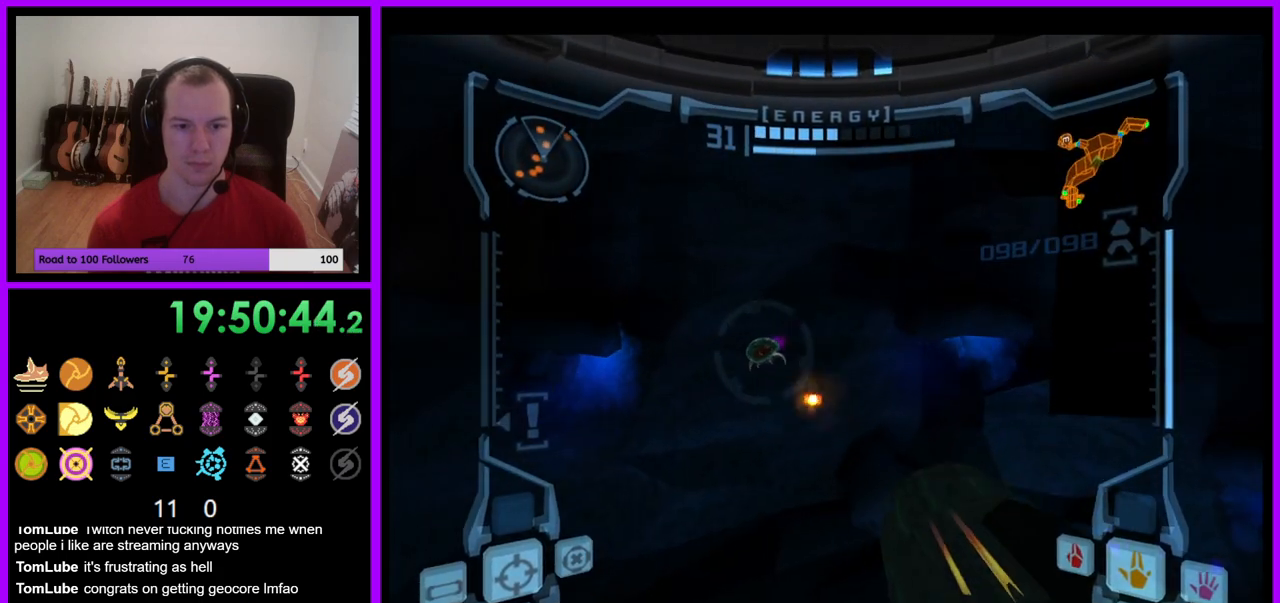
{"buttons": ["R1"], "left_stick": "up", "right_stick": "center", "events": [[117, "L1", "down"], [317, "R1", "down"], [350, "L1", "up"]]}
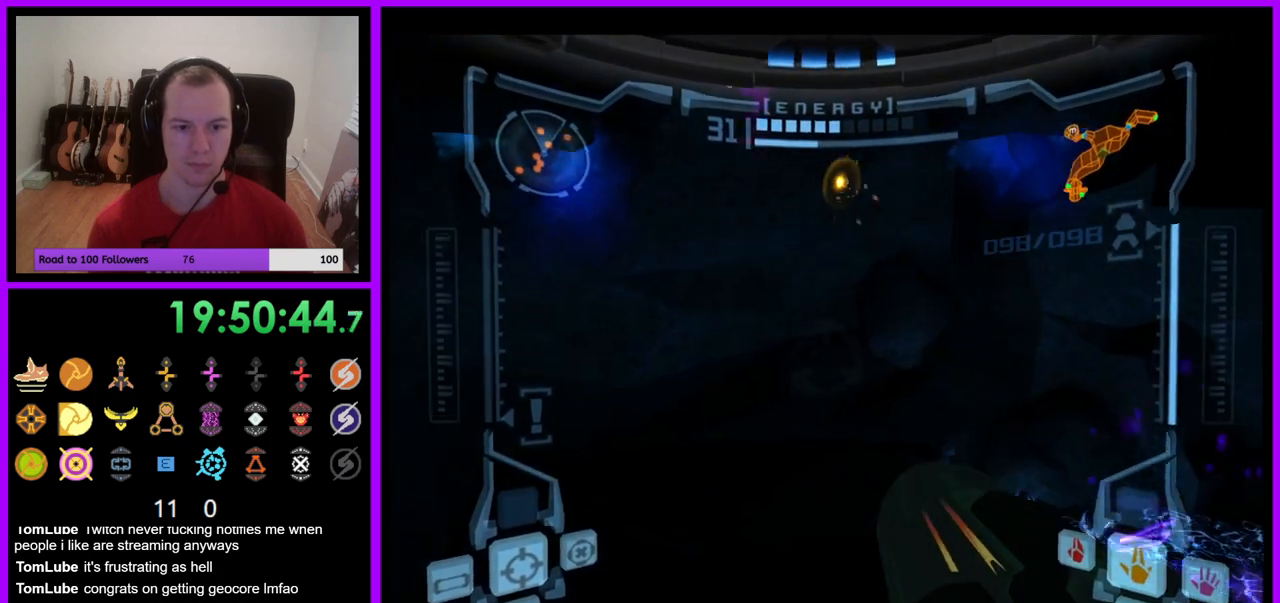
{"buttons": [], "left_stick": "center", "right_stick": "center", "events": [[50, "L1", "down"], [67, "R1", "up"], [267, "left_stick", "center"], [450, "L1", "up"]]}
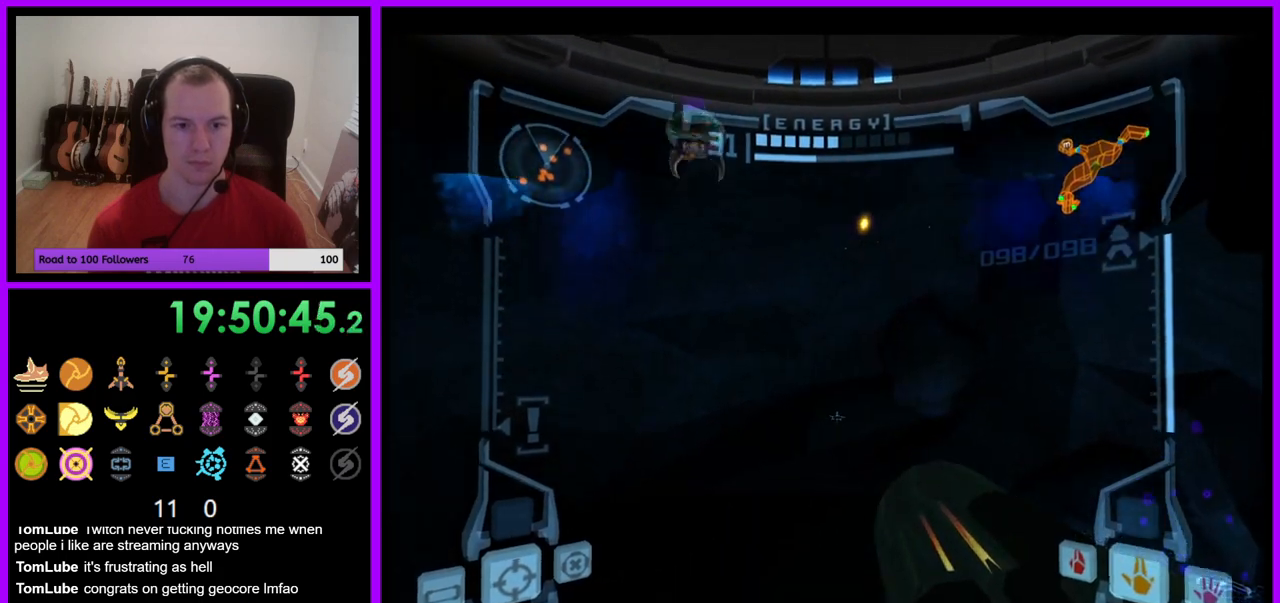
{"buttons": ["L1"], "left_stick": "center", "right_stick": "center", "events": [[33, "left_stick", "down-left"], [117, "left_stick", "down"], [133, "R1", "down"], [283, "L1", "down"], [283, "R1", "up"], [283, "left_stick", "center"]]}
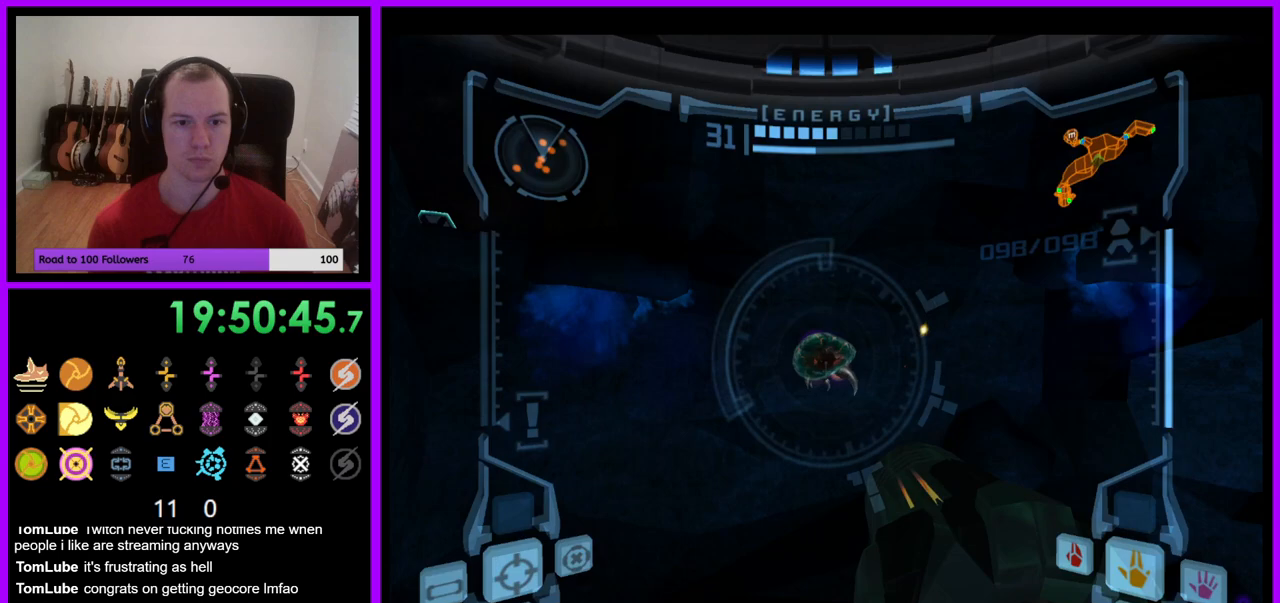
{"buttons": [], "left_stick": "up", "right_stick": "center", "events": [[33, "left_stick", "right"], [100, "B", "down"], [167, "B", "up"], [267, "L1", "up"], [283, "left_stick", "up"]]}
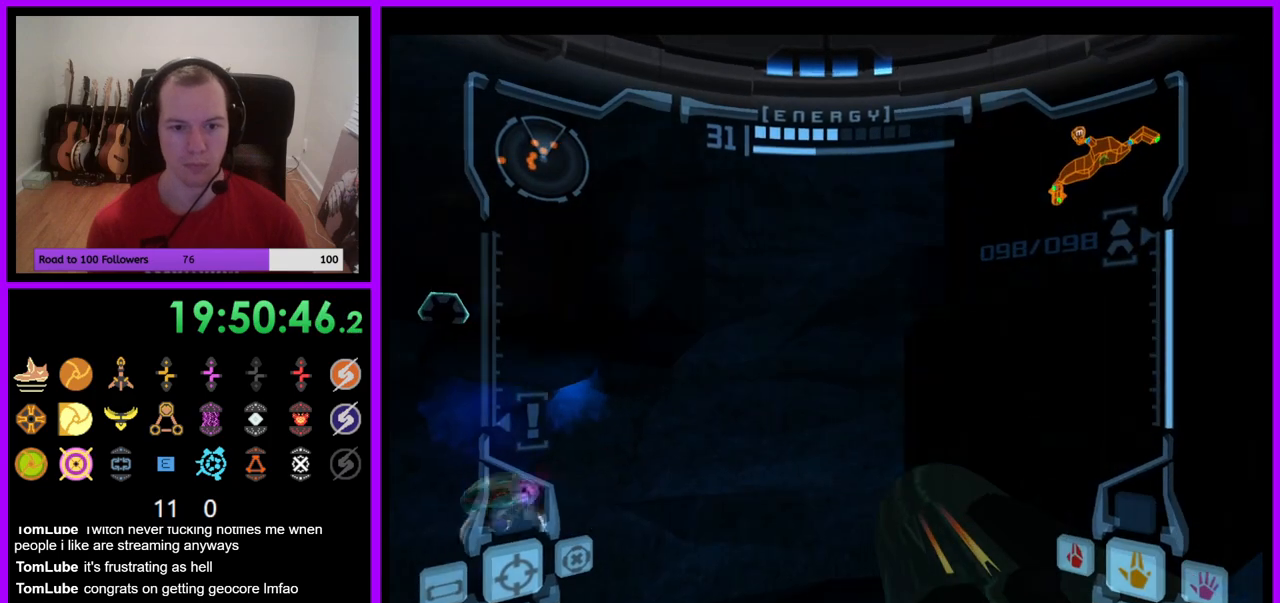
{"buttons": [], "left_stick": "up", "right_stick": "center", "events": []}
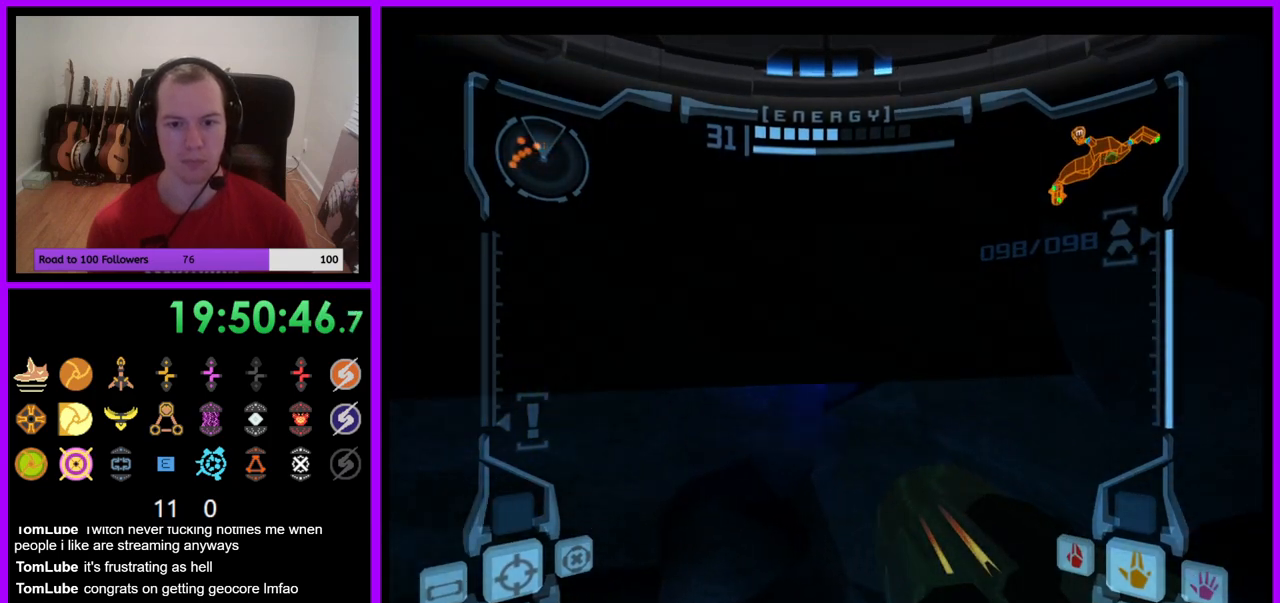
{"buttons": [], "left_stick": "up", "right_stick": "center", "events": [[33, "B", "down"], [167, "B", "up"]]}